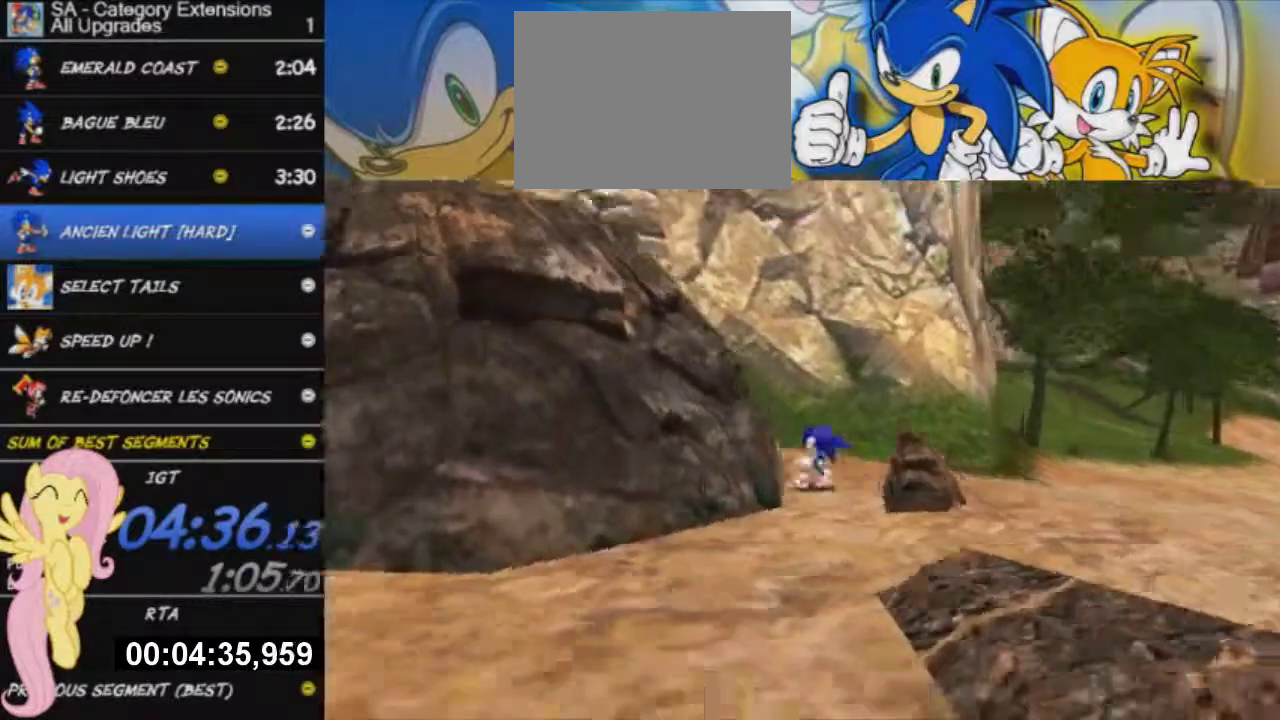
Gameplay with a controller (Xbox layout); each line is a JSON object with the inputs held at the frame after it. "events" lists button and stick changes between this image and that frame as [ms after this image, input, new state], when the widget could be followed in between. This overlay highlights the sticks when they move; stick clicks (L3 R3) are not distinguishable.
{"buttons": [], "left_stick": "down-left", "right_stick": "center", "events": [[167, "left_stick", "down-left"], [200, "right_stick", "right"], [217, "left_stick", "down"], [384, "right_stick", "center"], [467, "left_stick", "down-left"]]}
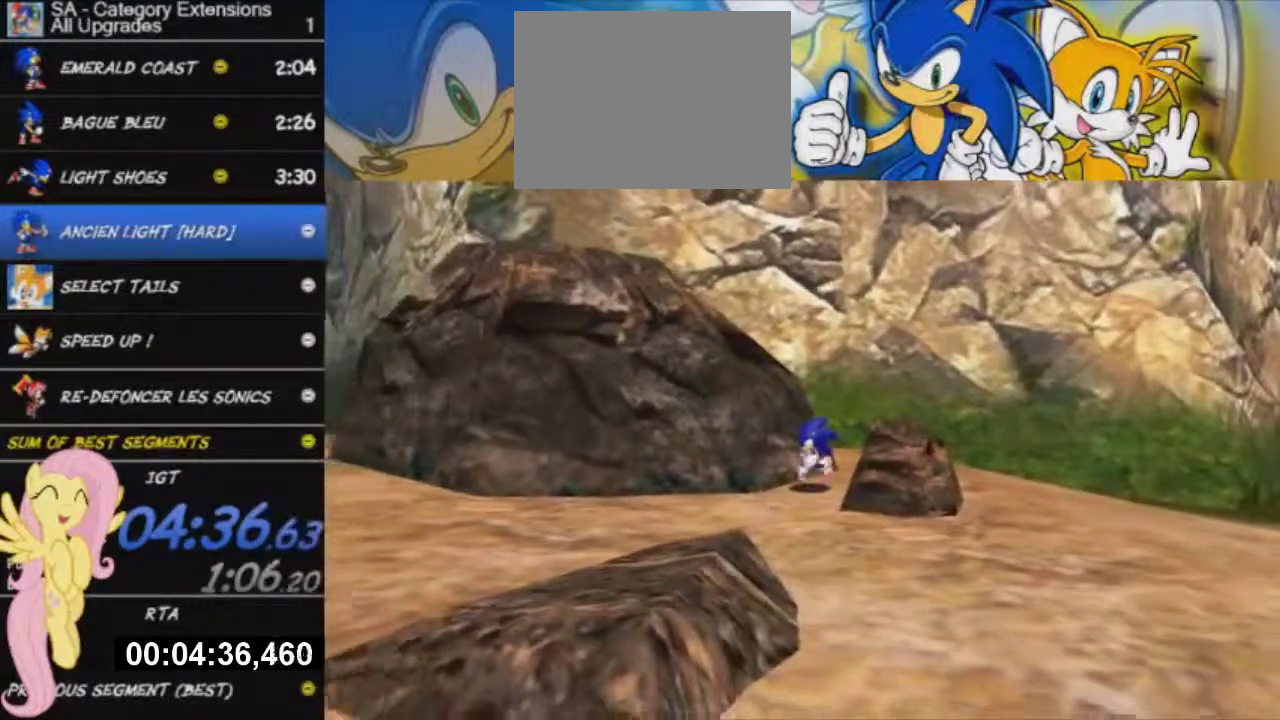
{"buttons": [], "left_stick": "down-left", "right_stick": "right", "events": [[434, "right_stick", "right"]]}
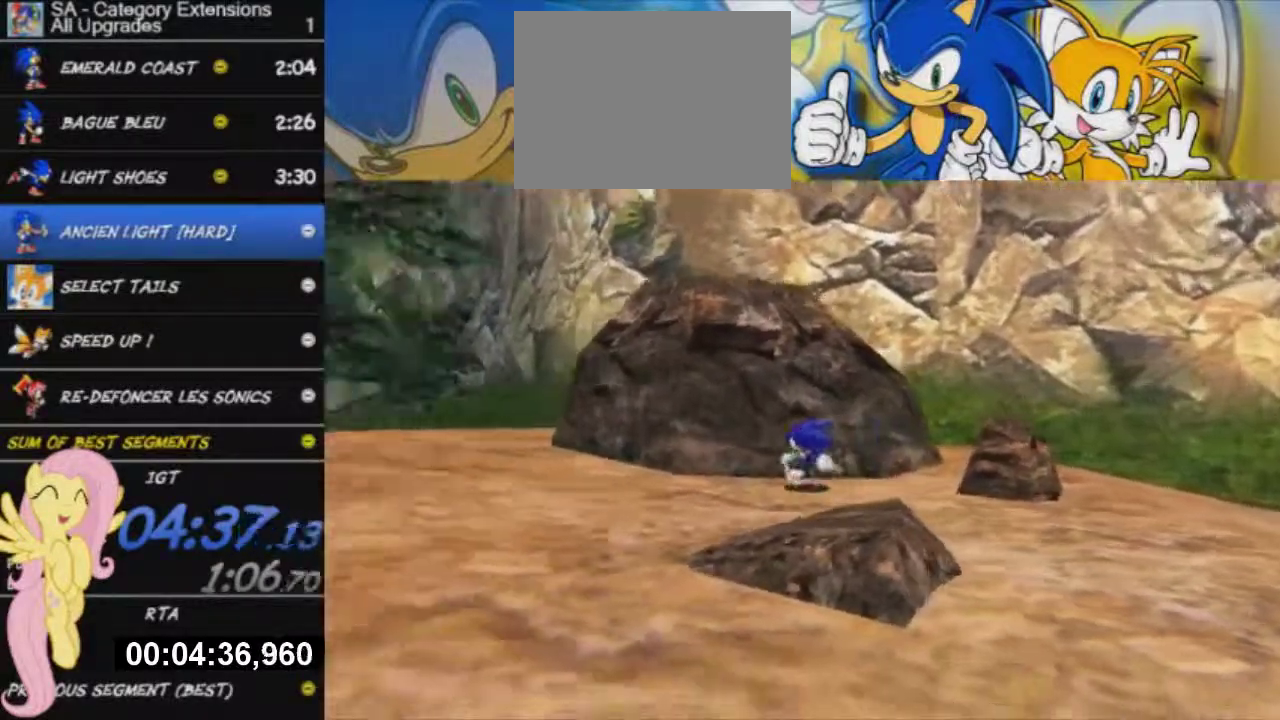
{"buttons": ["A"], "left_stick": "up-right", "right_stick": "center", "events": [[17, "left_stick", "left"], [100, "left_stick", "center"], [100, "right_stick", "center"], [250, "left_stick", "left"], [434, "left_stick", "up-right"], [500, "A", "down"]]}
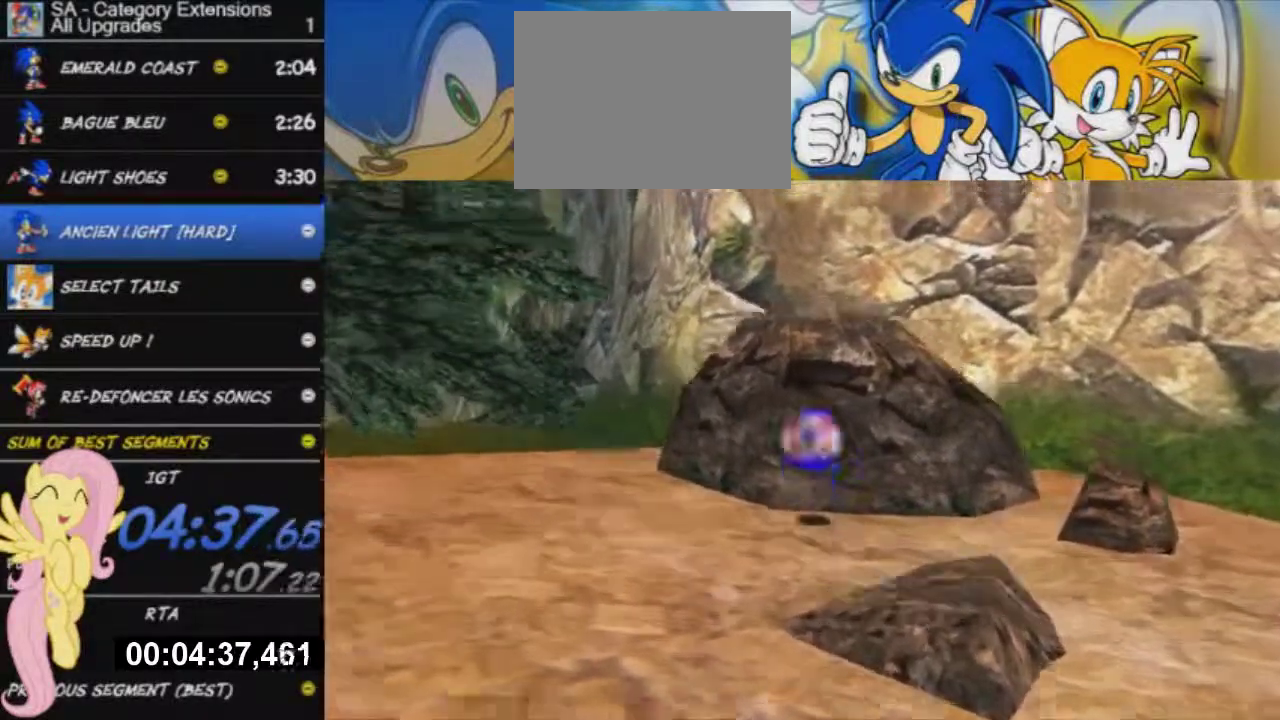
{"buttons": [], "left_stick": "up", "right_stick": "center", "events": [[201, "A", "up"], [451, "left_stick", "up"]]}
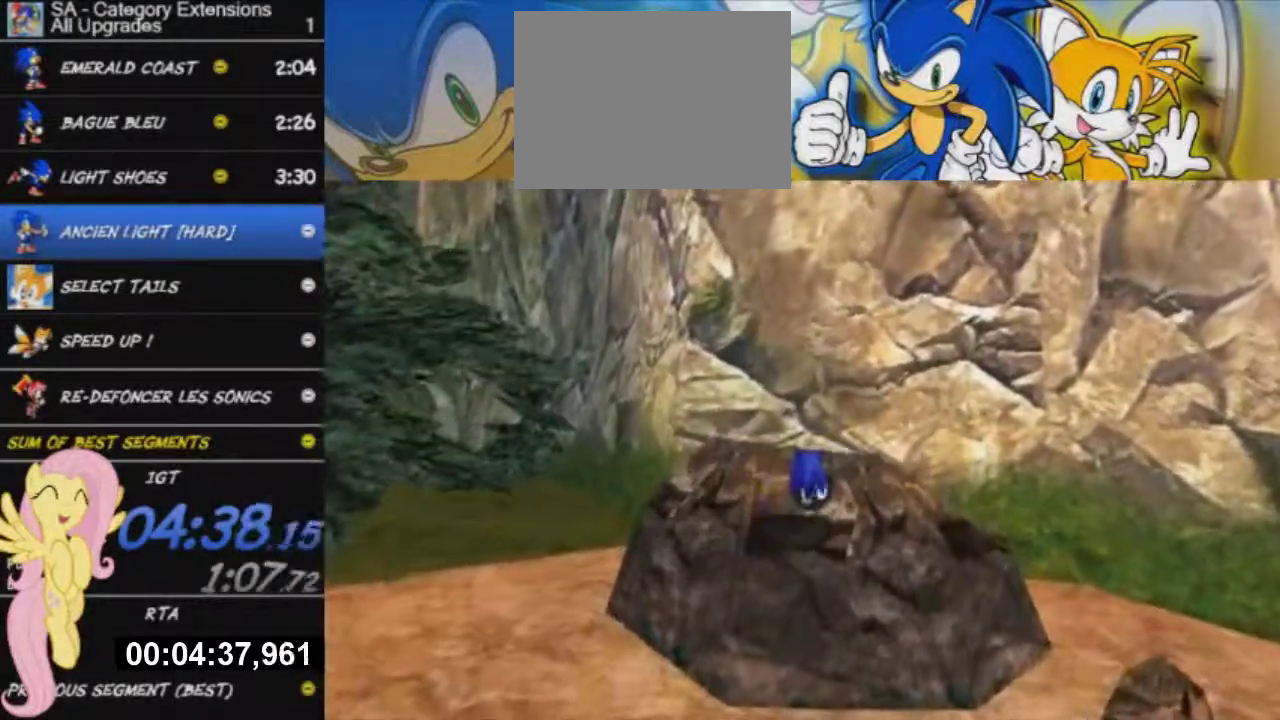
{"buttons": ["X"], "left_stick": "up", "right_stick": "center", "events": [[183, "X", "down"]]}
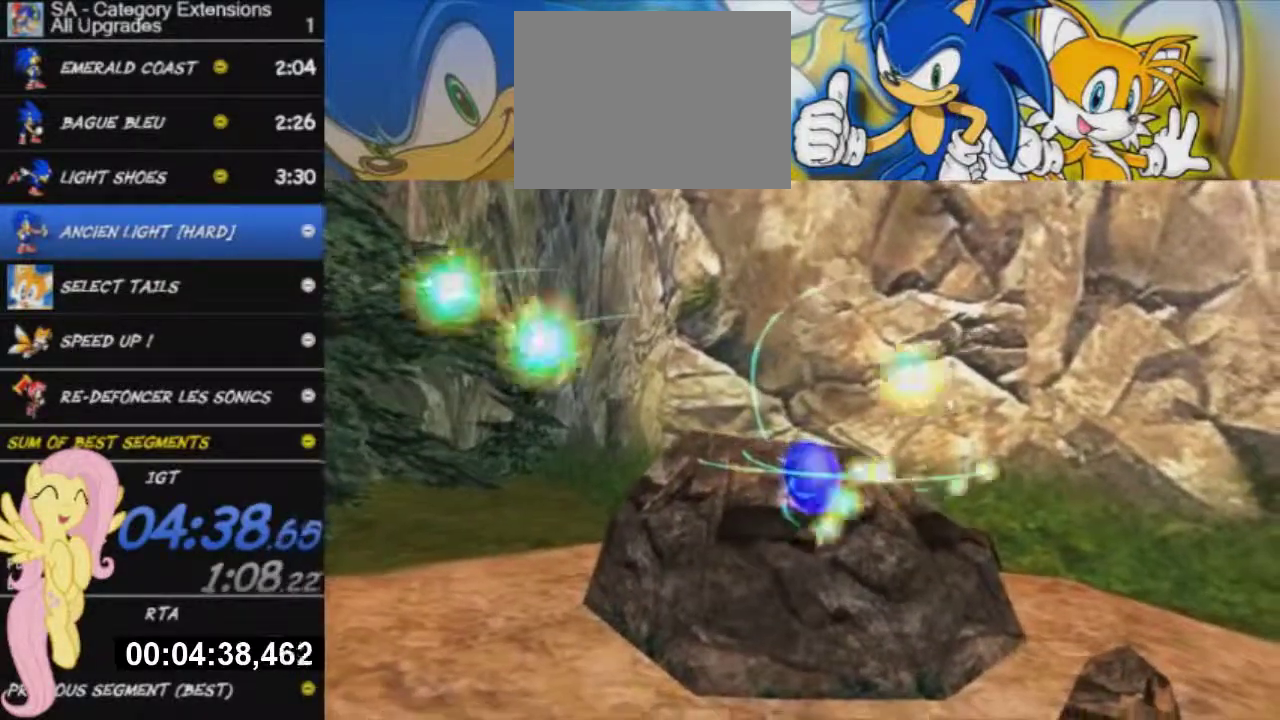
{"buttons": [], "left_stick": "up", "right_stick": "center", "events": [[301, "X", "up"]]}
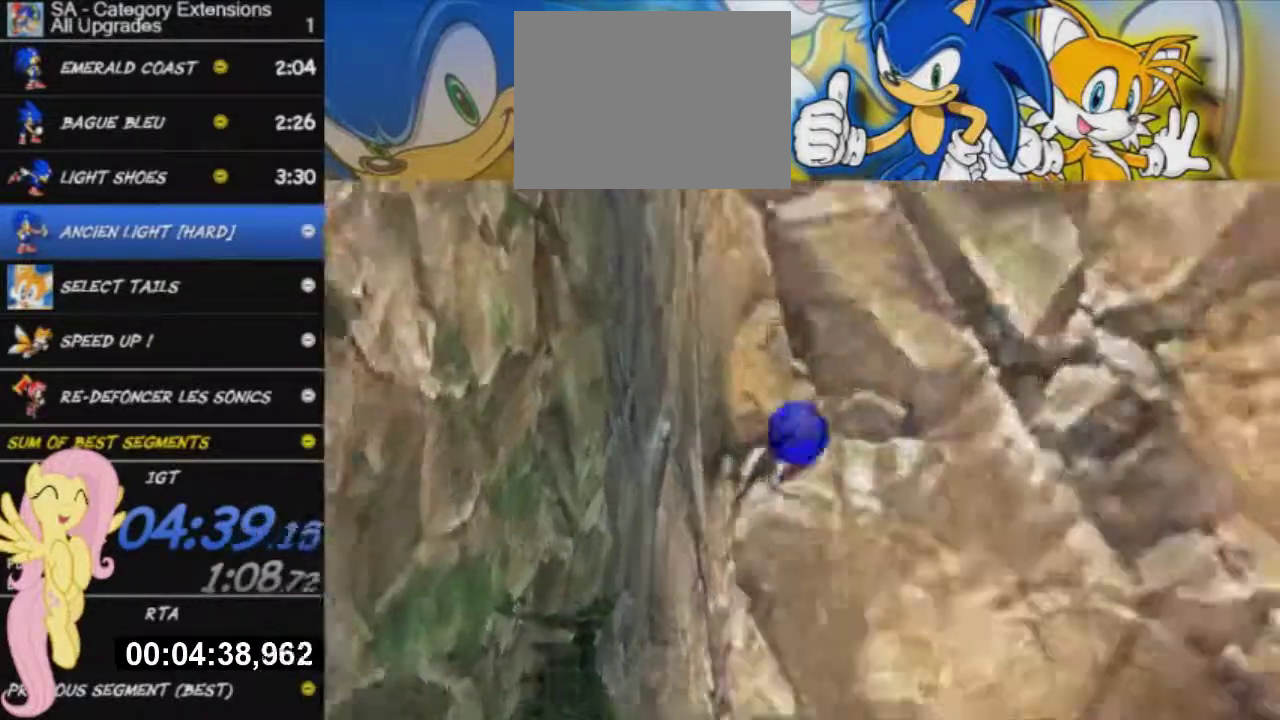
{"buttons": [], "left_stick": "up-right", "right_stick": "center", "events": [[500, "left_stick", "up-right"]]}
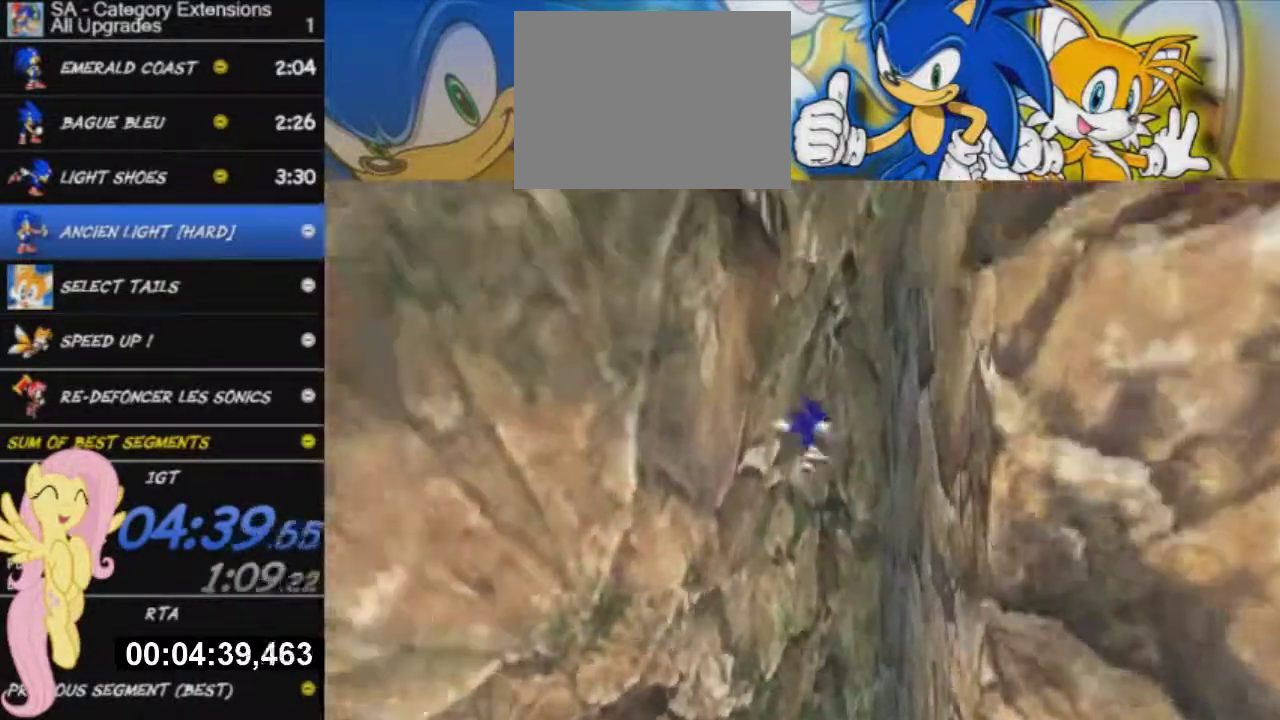
{"buttons": ["START"], "left_stick": "down", "right_stick": "center"}
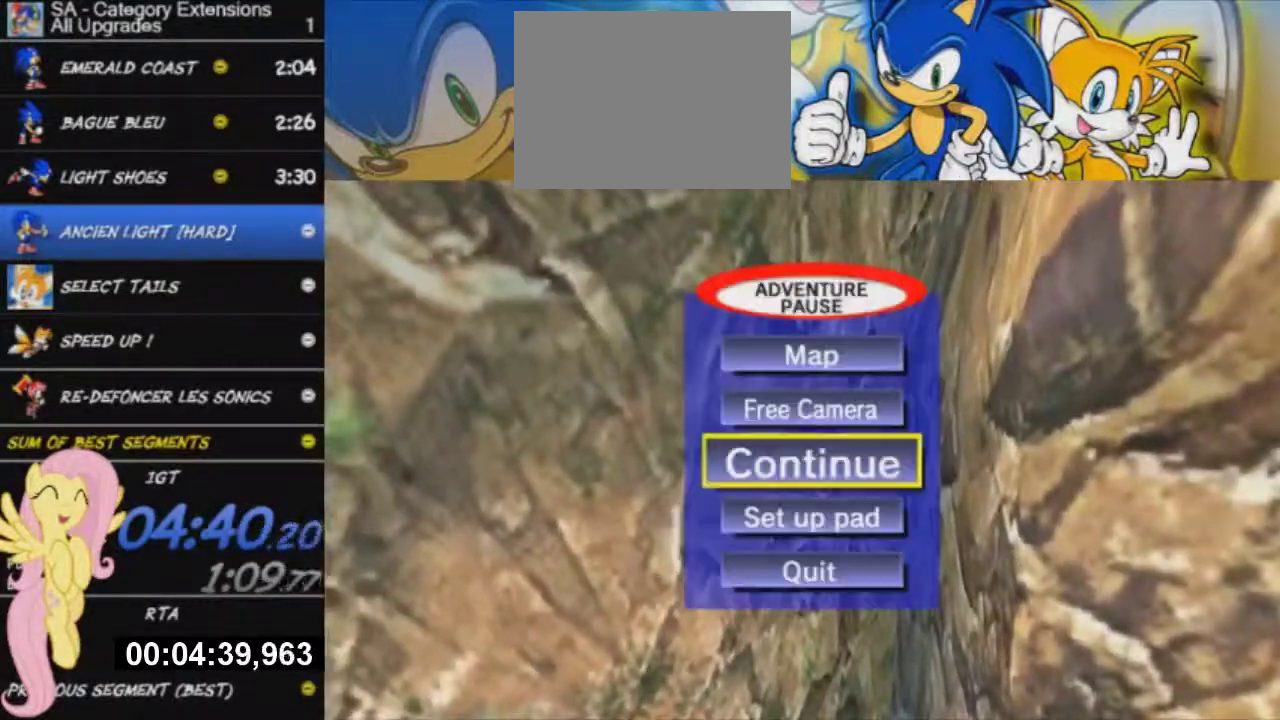
{"buttons": ["B"], "left_stick": "center", "right_stick": "center"}
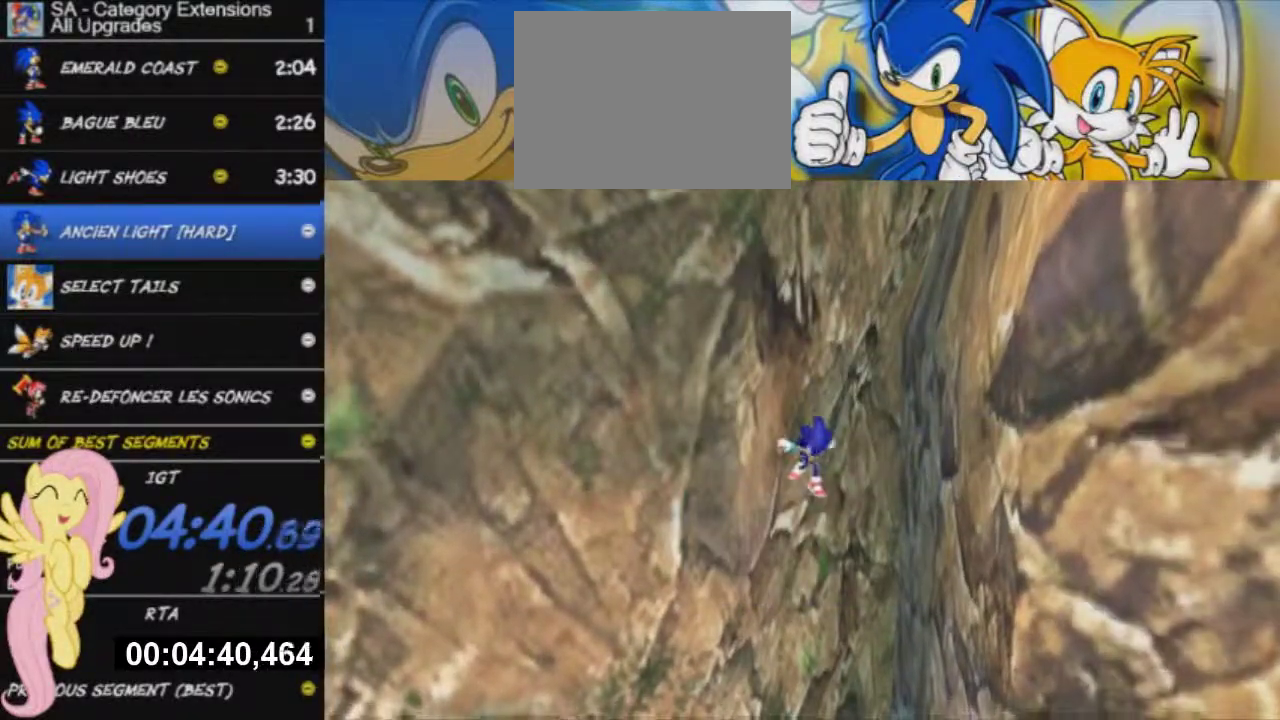
{"buttons": [], "left_stick": "center", "right_stick": "center", "events": [[34, "left_stick", "down"], [100, "B", "up"], [117, "left_stick", "left"], [251, "left_stick", "center"], [317, "A", "down"], [451, "A", "up"]]}
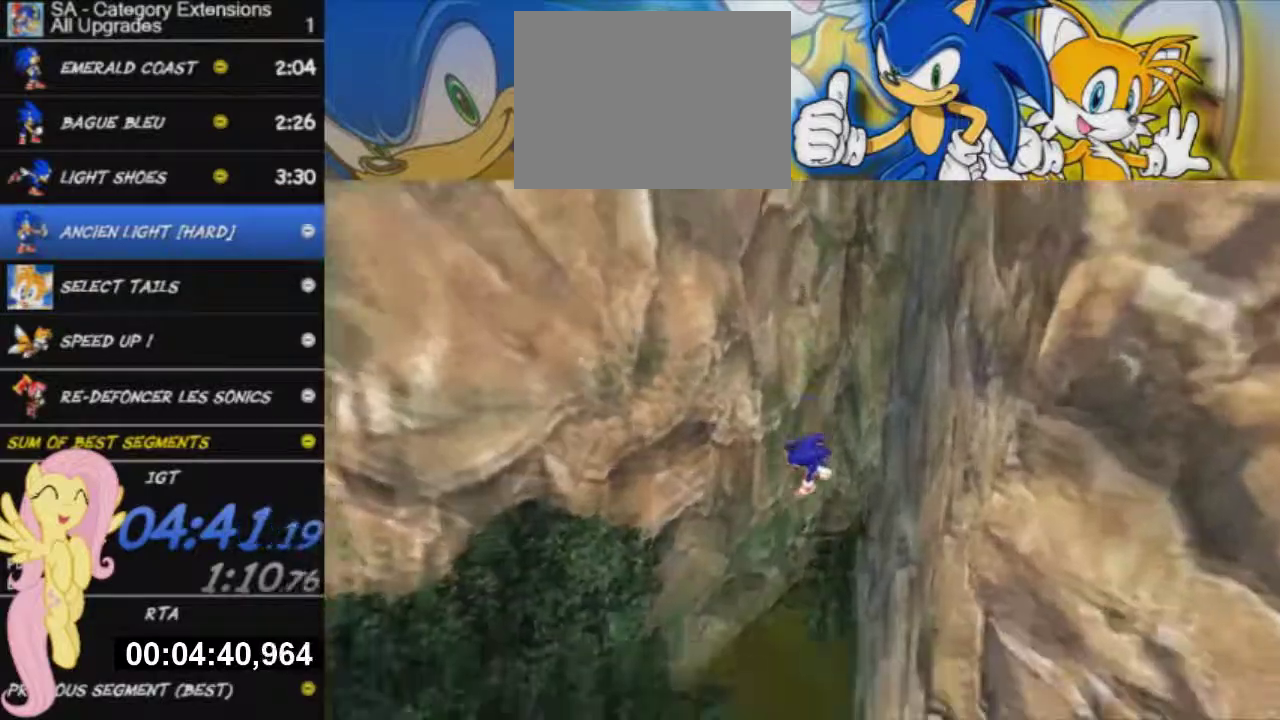
{"buttons": [], "left_stick": "left", "right_stick": "center"}
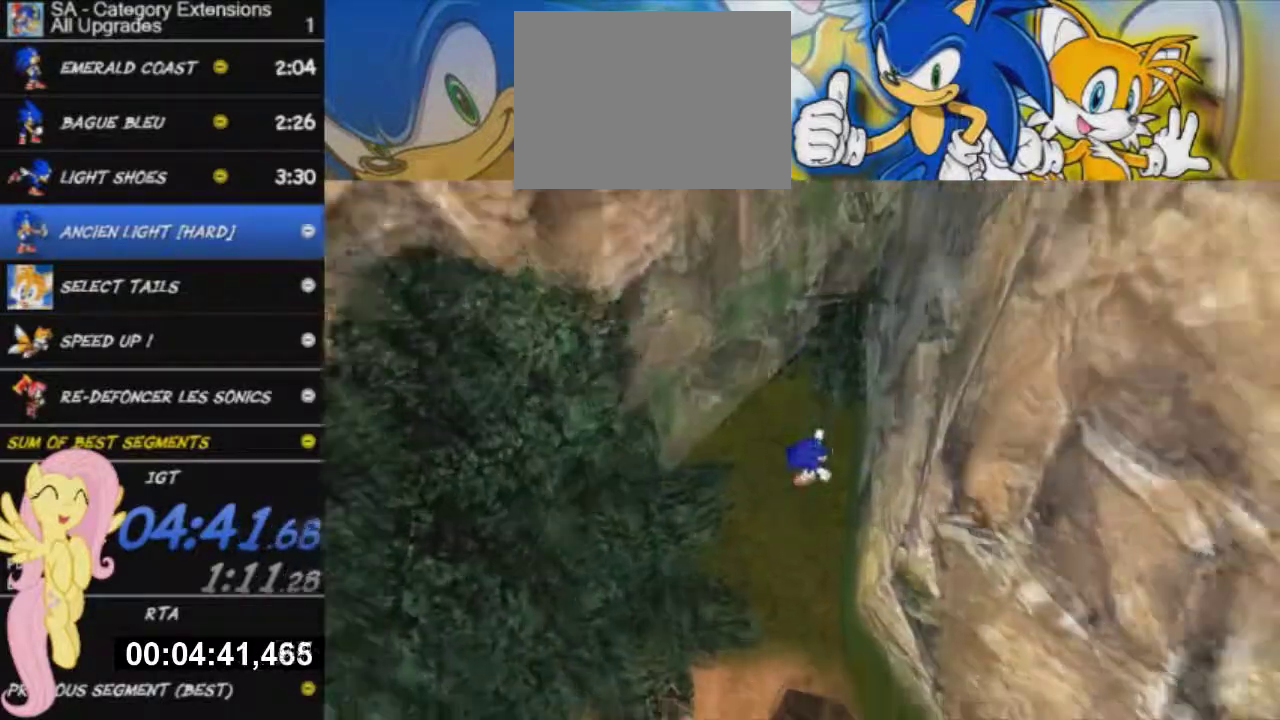
{"buttons": [], "left_stick": "center", "right_stick": "center"}